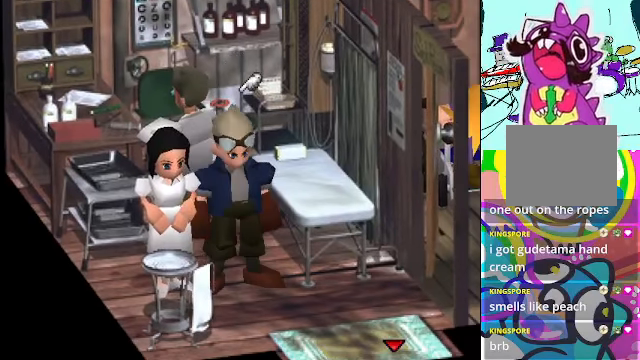
Gameplay with a controller (Xbox layout); each line is a JSON object with the inputs held at the frame after it. "events" lists button and stick changes between this image and that frame as [ms after this image, input, new state], when the widget could be followed in between. Not read: L3 R3 right_stick.
{"buttons": ["A"], "left_stick": "center", "events": []}
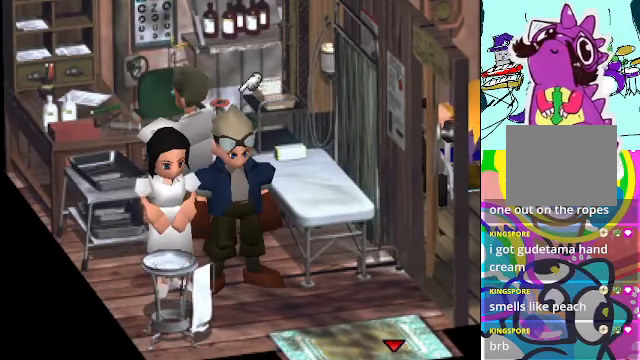
{"buttons": [], "left_stick": "center", "events": [[300, "left_stick", "left"], [367, "A", "up"], [433, "left_stick", "center"]]}
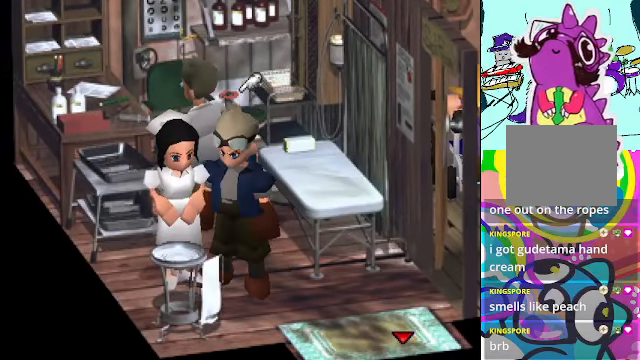
{"buttons": [], "left_stick": "center", "events": [[167, "B", "down"], [300, "B", "up"]]}
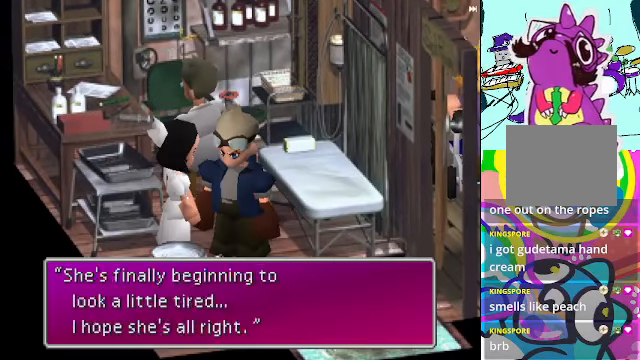
{"buttons": ["R2"], "left_stick": "center", "events": [[167, "R2", "down"]]}
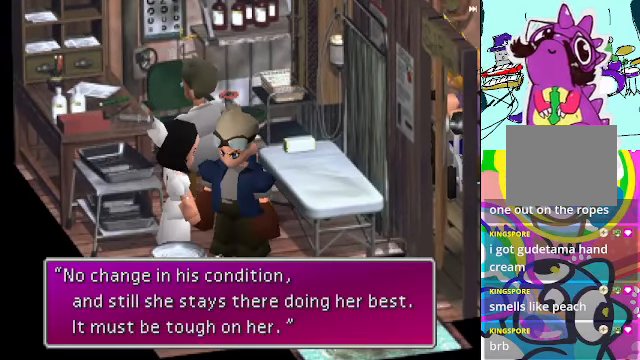
{"buttons": ["R2"], "left_stick": "center", "events": [[33, "B", "down"], [67, "B", "up"]]}
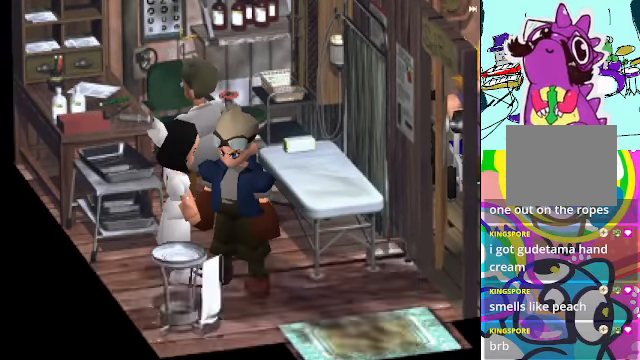
{"buttons": ["B", "R2"], "left_stick": "center", "events": [[33, "B", "down"]]}
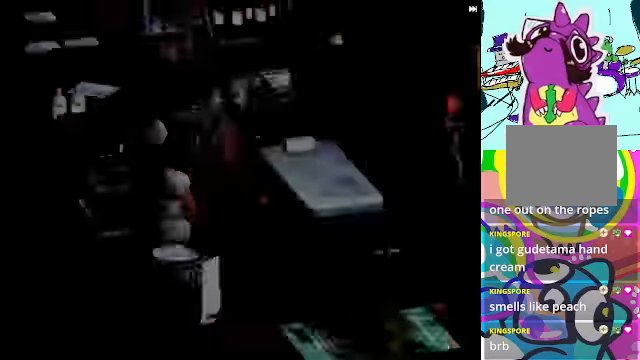
{"buttons": ["B", "R2"], "left_stick": "center", "events": [[33, "B", "up"], [333, "B", "down"]]}
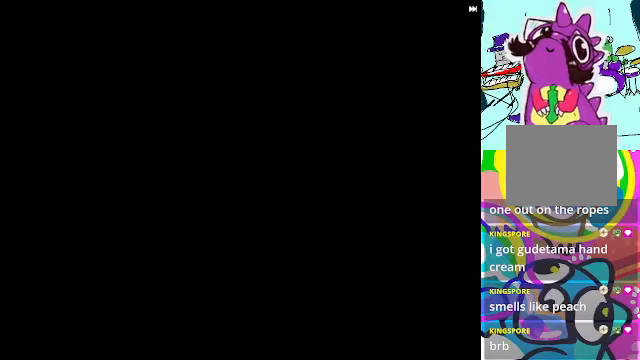
{"buttons": ["R2"], "left_stick": "center", "events": [[200, "B", "up"]]}
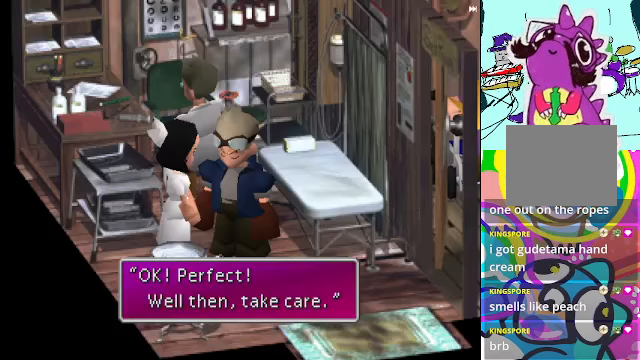
{"buttons": ["R2"], "left_stick": "center", "events": []}
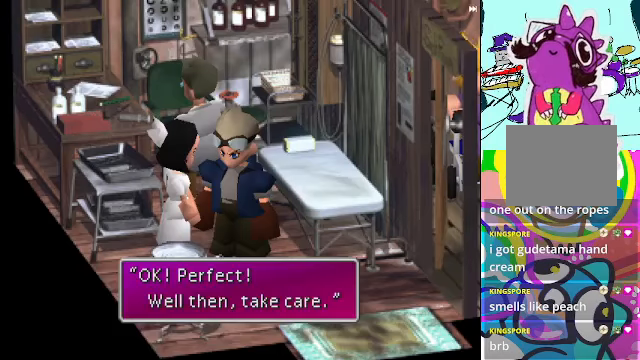
{"buttons": ["B"], "left_stick": "center", "events": [[166, "R2", "up"], [433, "B", "down"]]}
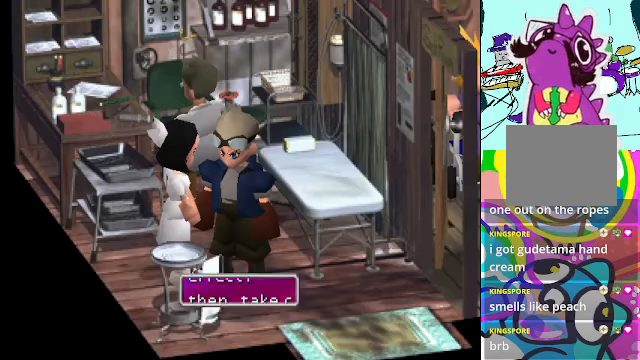
{"buttons": [], "left_stick": "right", "events": [[33, "B", "up"], [400, "left_stick", "right"]]}